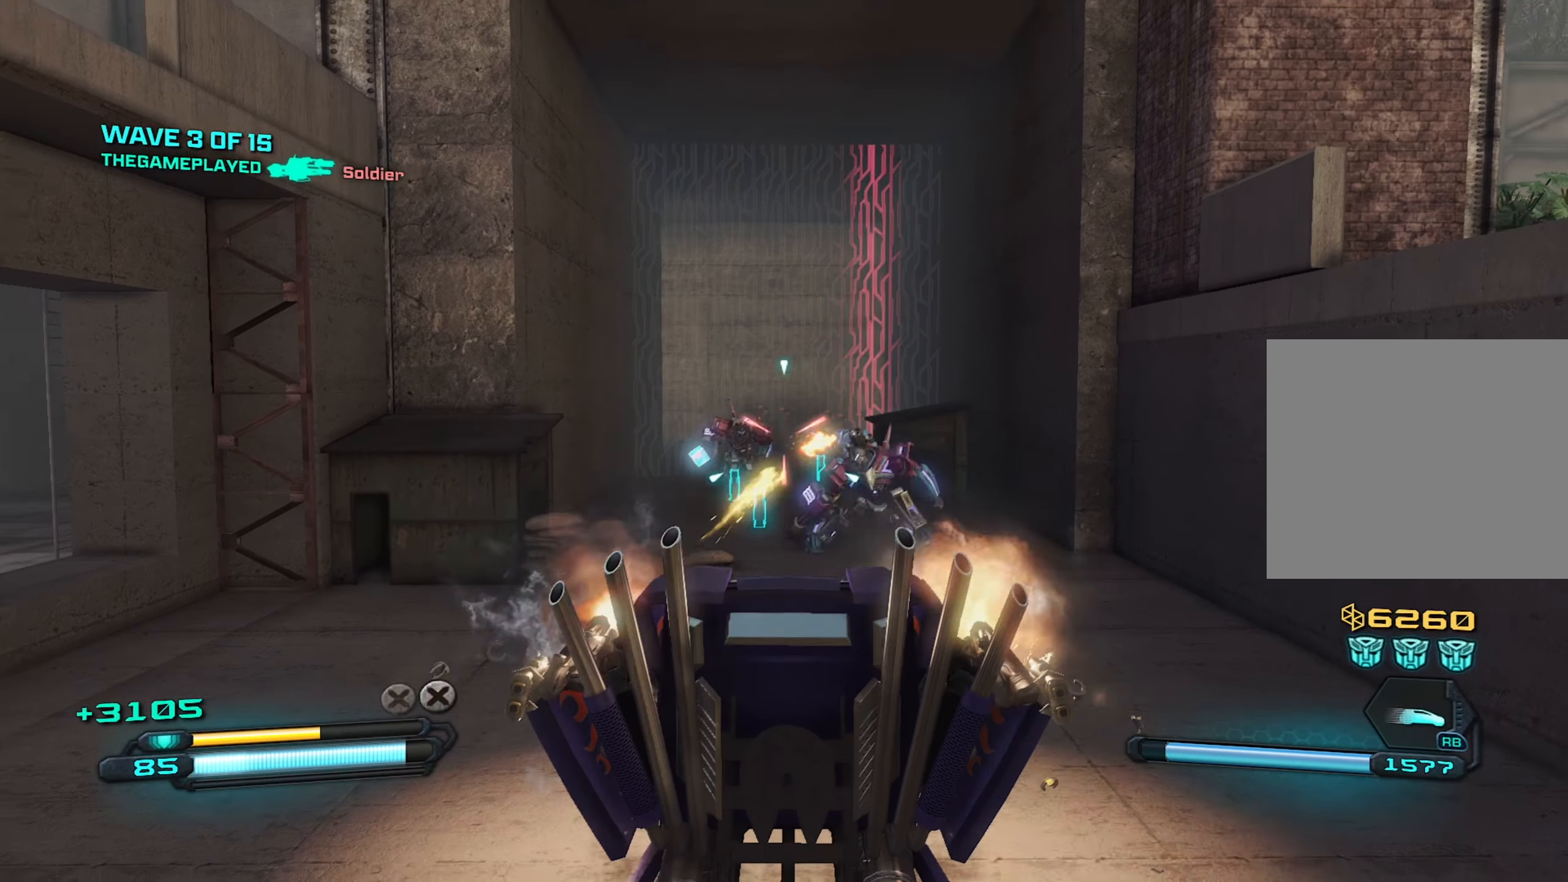
Gameplay with a controller (PlayStation layout); each line is a JSON object with the inputs held at the frame after it. "events" lists button and stick changes between this image and that frame as [ms after this image, input, new state], when the widget could be followed in between.
{"buttons": ["R2"], "left_stick": "down-right", "right_stick": "left", "events": [[17, "right_stick", "center"], [84, "left_stick", "right"], [150, "right_stick", "left"], [234, "left_stick", "down-right"], [334, "right_stick", "center"], [450, "right_stick", "left"]]}
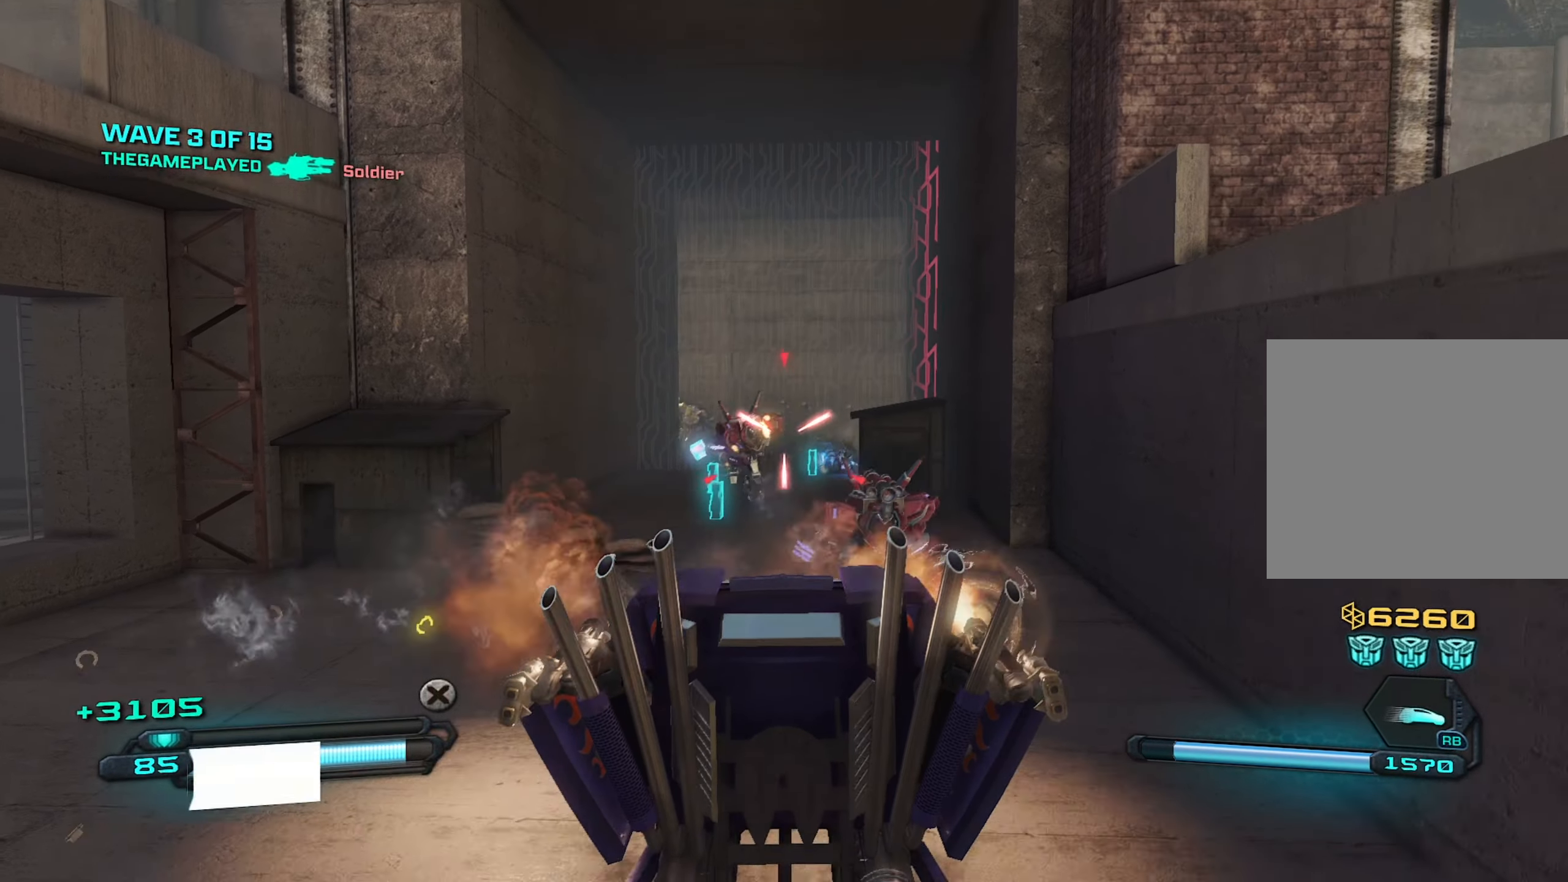
{"buttons": ["R2"], "left_stick": "up-left", "right_stick": "left", "events": [[150, "right_stick", "center"], [167, "left_stick", "down-left"], [284, "left_stick", "left"], [400, "right_stick", "down"], [484, "left_stick", "up-left"], [500, "right_stick", "left"]]}
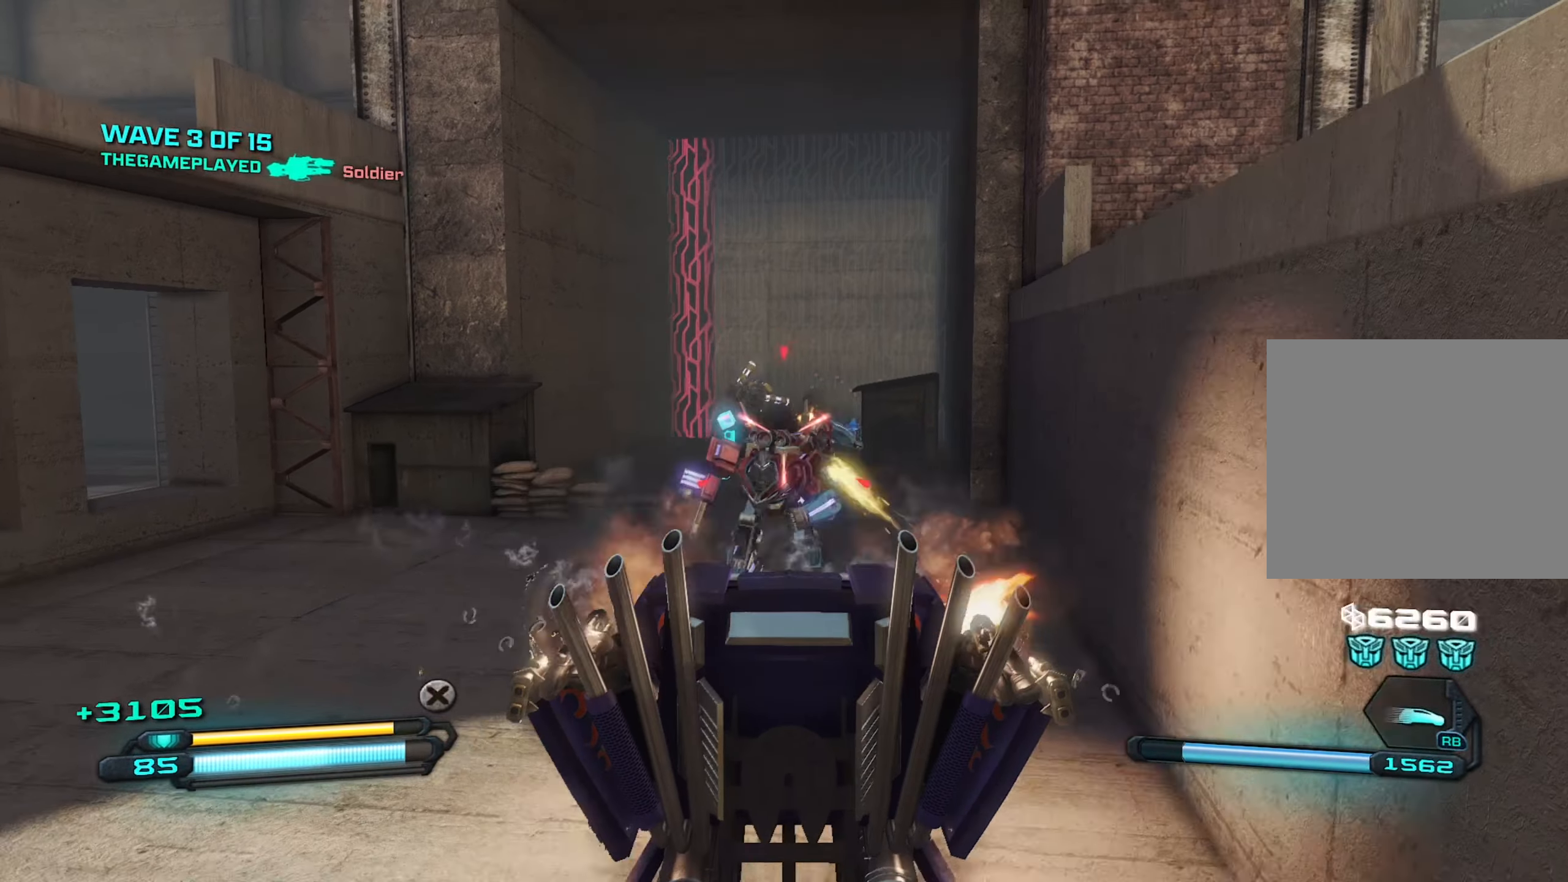
{"buttons": ["R2"], "left_stick": "up", "right_stick": "center", "events": [[234, "right_stick", "center"], [284, "left_stick", "right"], [367, "right_stick", "up-left"], [450, "left_stick", "up"], [500, "right_stick", "center"]]}
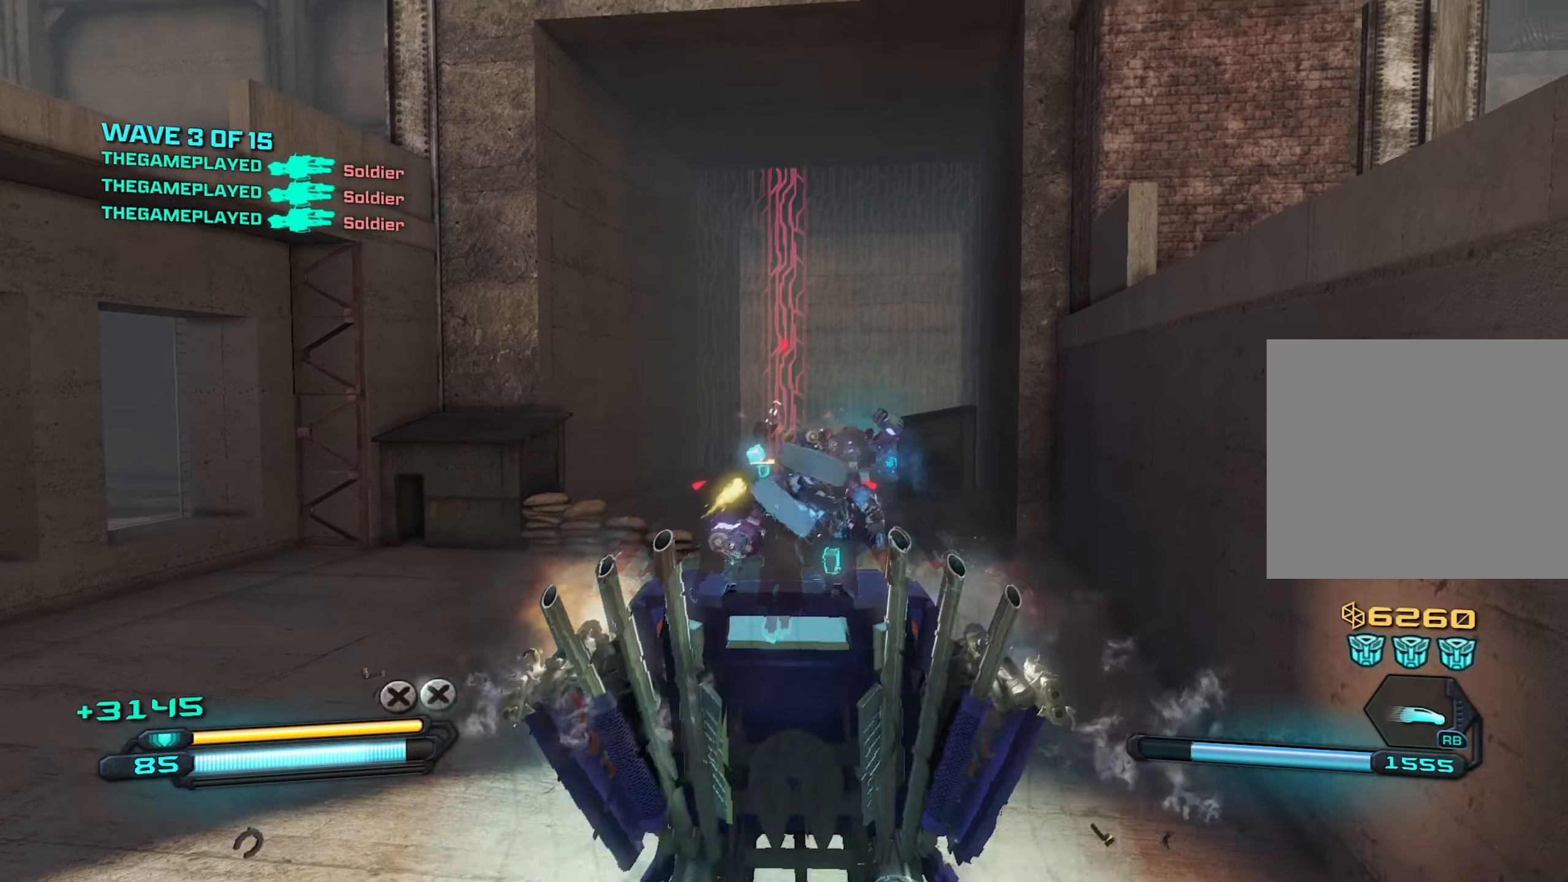
{"buttons": ["R2"], "left_stick": "up", "right_stick": "down-right", "events": [[217, "right_stick", "down-right"], [400, "left_stick", "left"], [484, "left_stick", "up"]]}
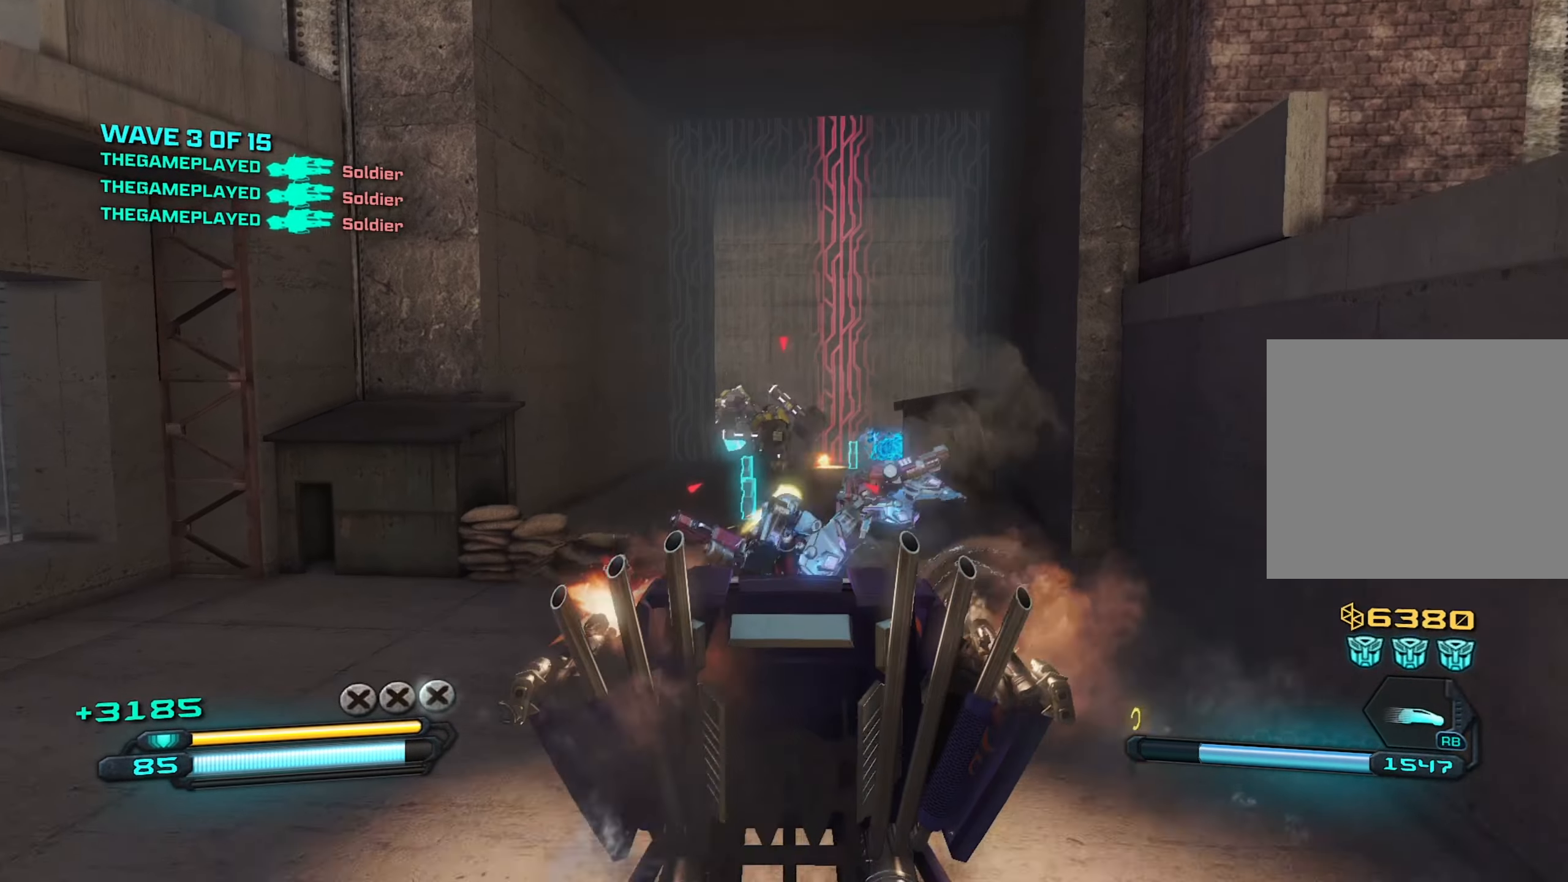
{"buttons": ["R2"], "left_stick": "up", "right_stick": "down-left", "events": [[34, "left_stick", "right"], [67, "right_stick", "center"], [117, "right_stick", "left"], [134, "left_stick", "down"], [234, "right_stick", "center"], [250, "left_stick", "center"], [300, "left_stick", "up"], [433, "right_stick", "up-left"], [500, "right_stick", "down-left"]]}
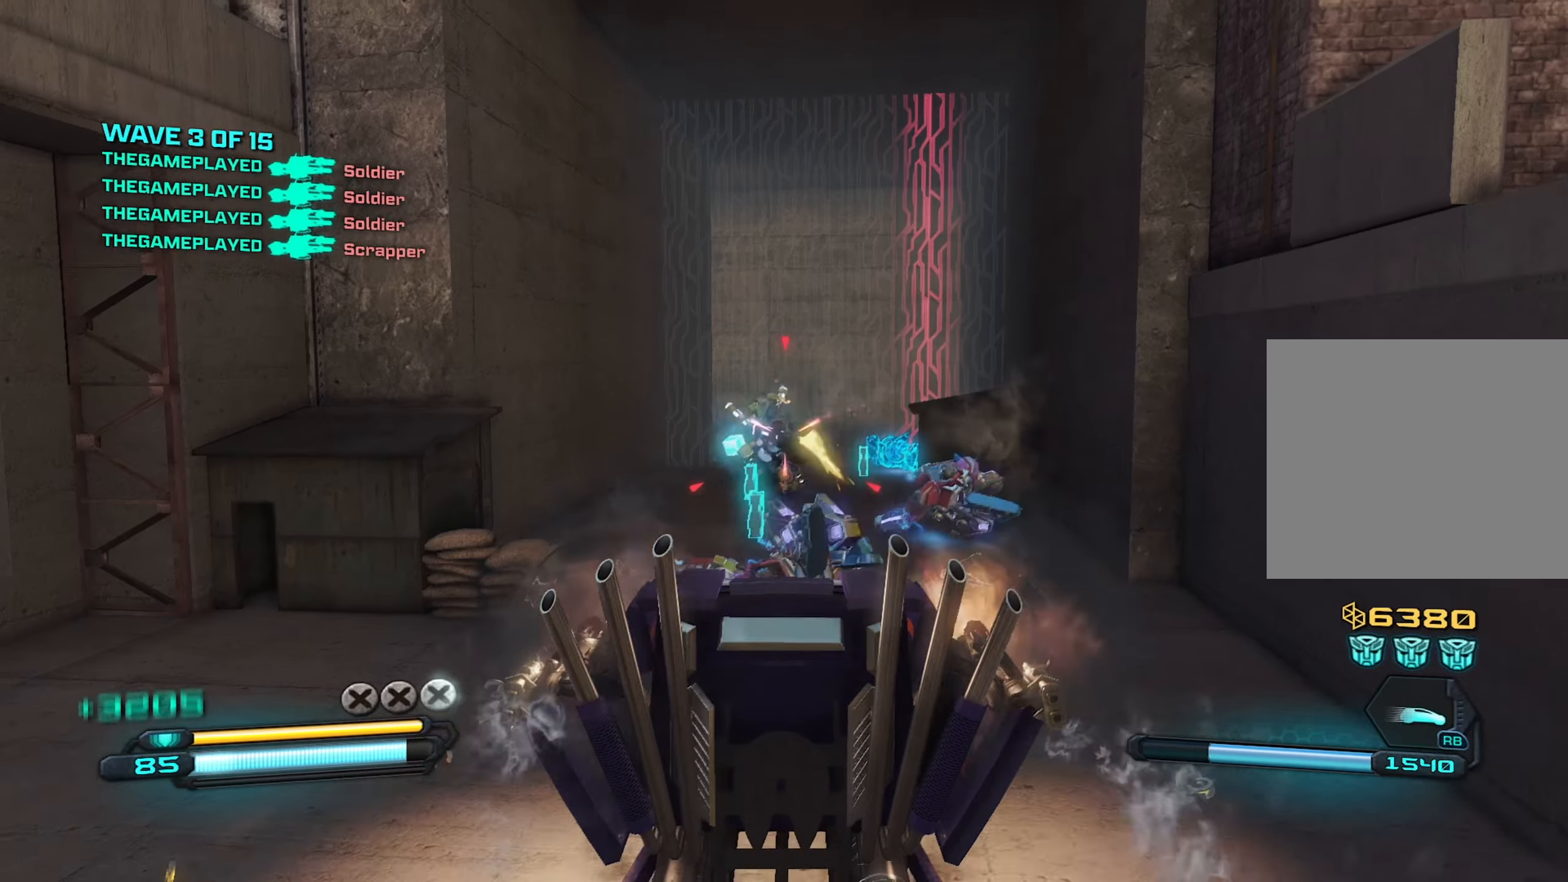
{"buttons": ["R2"], "left_stick": "center", "right_stick": "up-left", "events": [[66, "right_stick", "down-right"], [83, "left_stick", "up-right"], [150, "right_stick", "center"], [200, "left_stick", "up"], [316, "right_stick", "up-left"], [400, "left_stick", "center"]]}
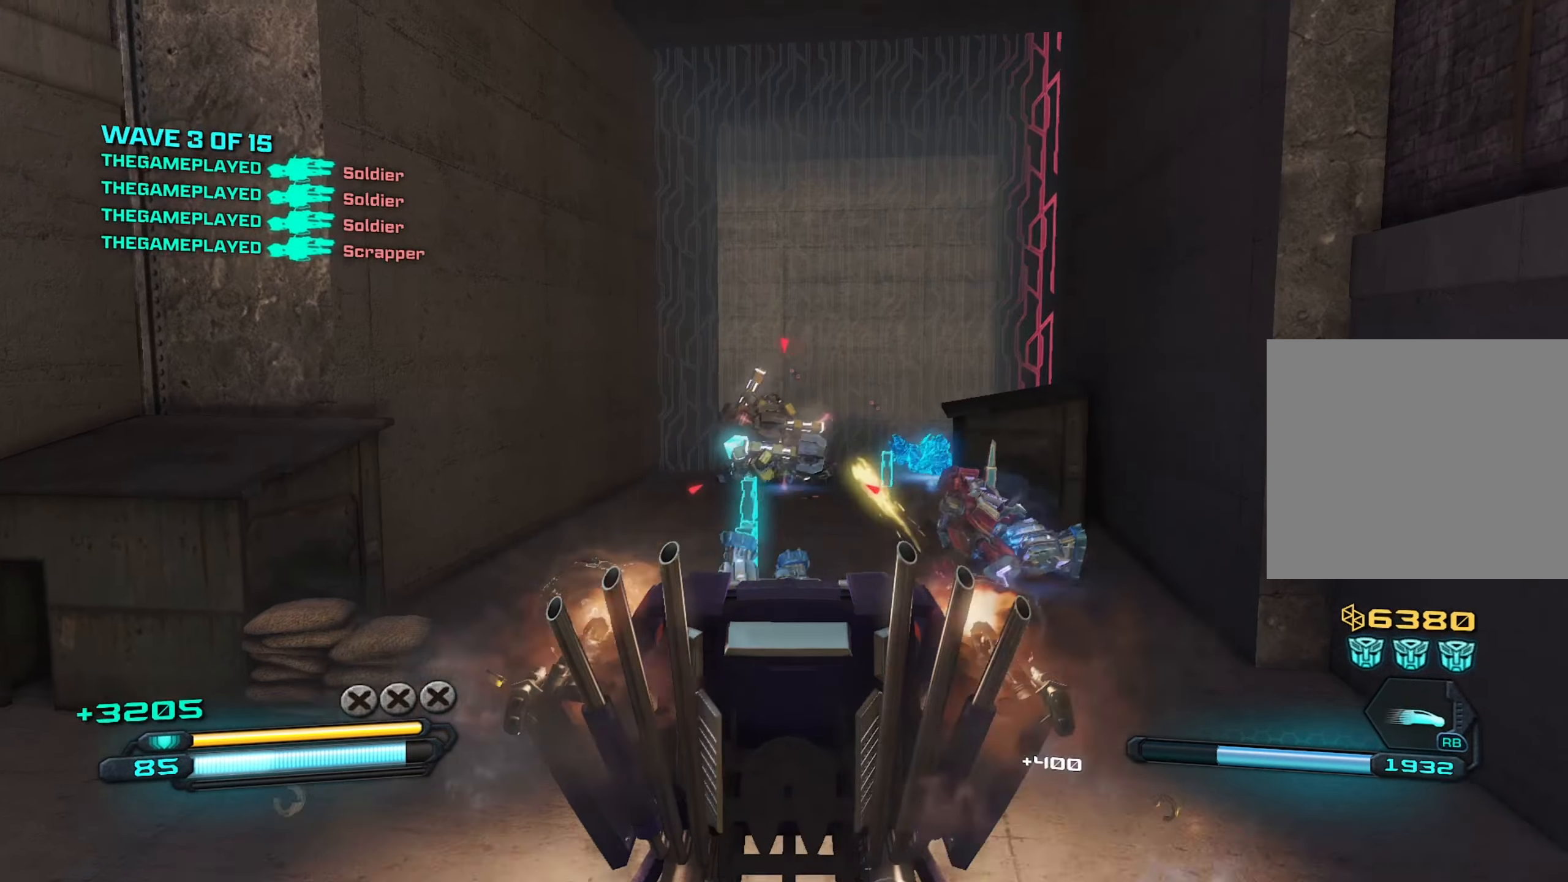
{"buttons": ["R2"], "left_stick": "down", "right_stick": "down", "events": [[16, "left_stick", "left"], [150, "right_stick", "center"], [216, "left_stick", "down-right"], [216, "right_stick", "down-left"], [366, "left_stick", "down"], [400, "right_stick", "down"]]}
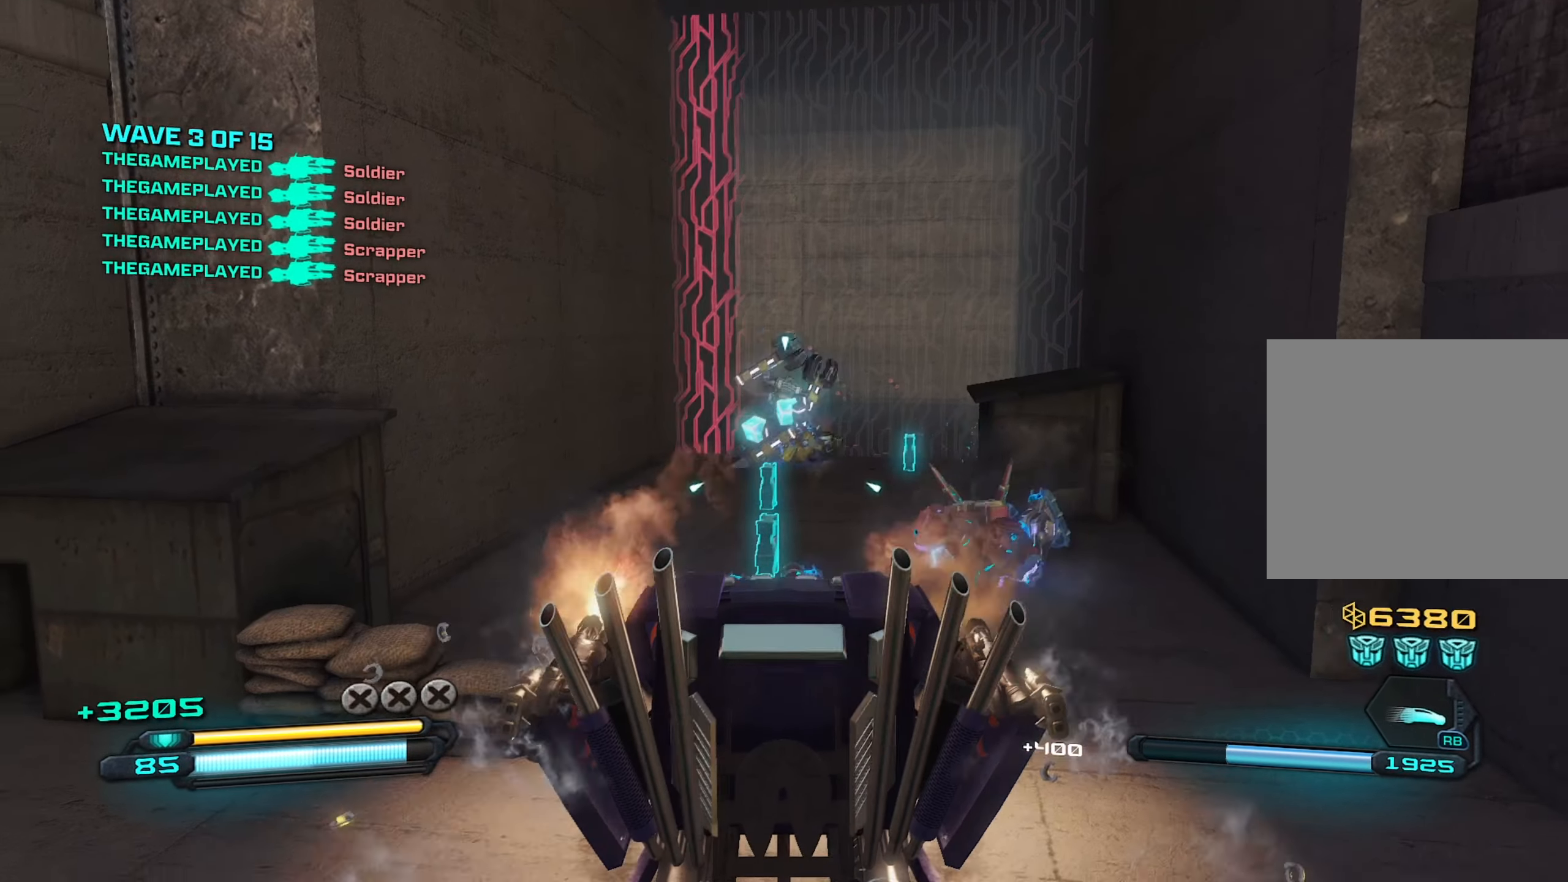
{"buttons": [], "left_stick": "down-right", "right_stick": "center", "events": [[50, "left_stick", "center"], [50, "right_stick", "center"], [133, "right_stick", "up"], [183, "left_stick", "down"], [316, "right_stick", "right"], [333, "R2", "up"], [366, "right_stick", "center"], [416, "left_stick", "down-right"]]}
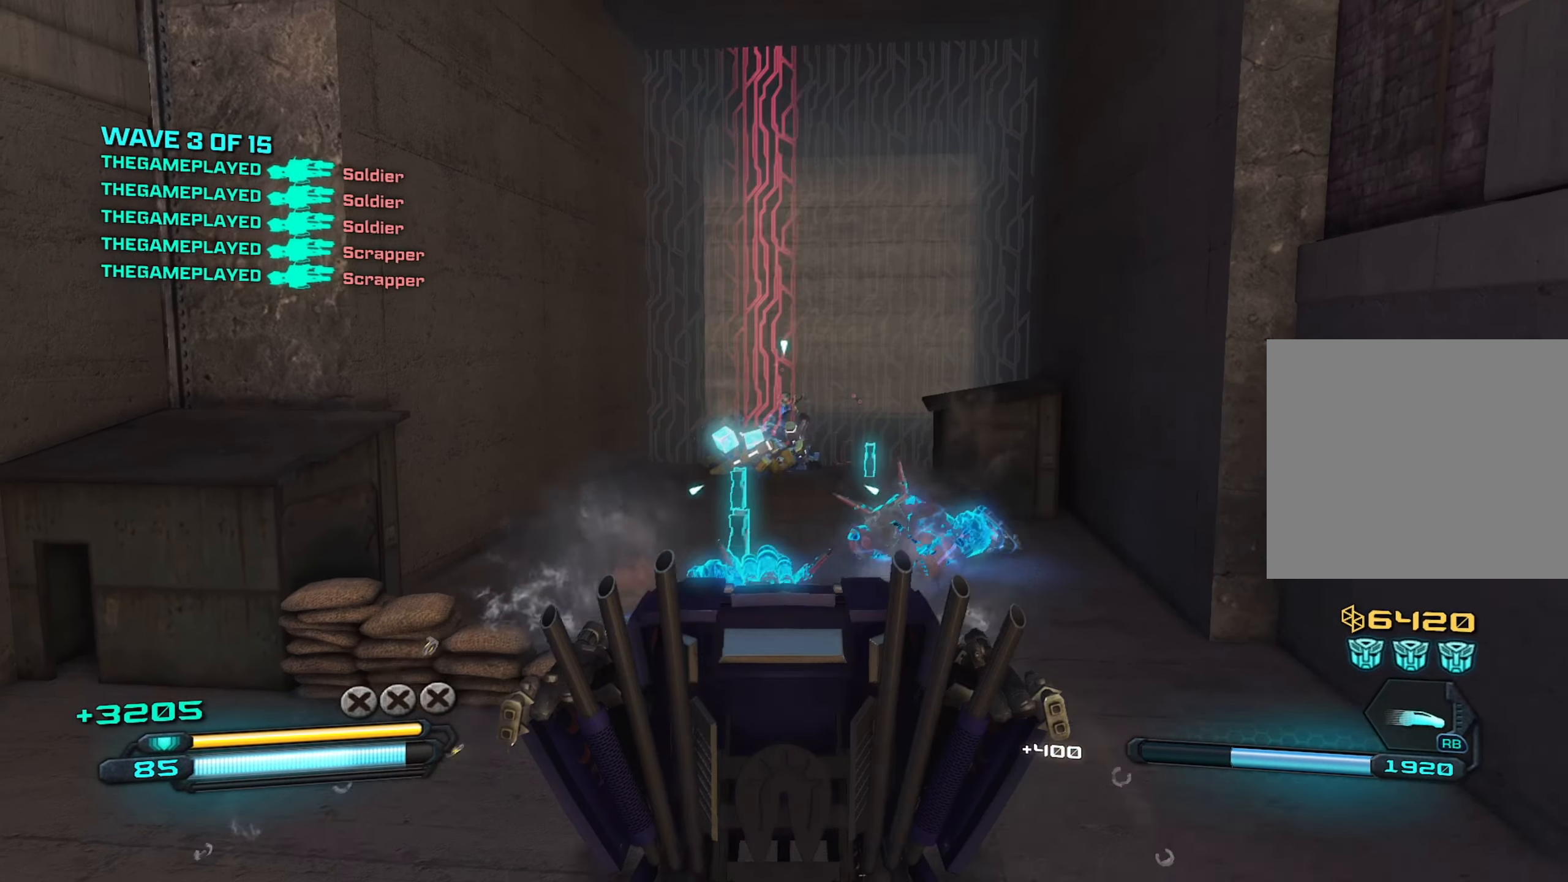
{"buttons": ["SQUARE"], "left_stick": "down-left", "right_stick": "center", "events": [[33, "left_stick", "down"], [100, "SQUARE", "down"], [183, "SQUARE", "up"], [250, "SQUARE", "down"], [333, "left_stick", "down-left"], [350, "SQUARE", "up"], [416, "SQUARE", "down"]]}
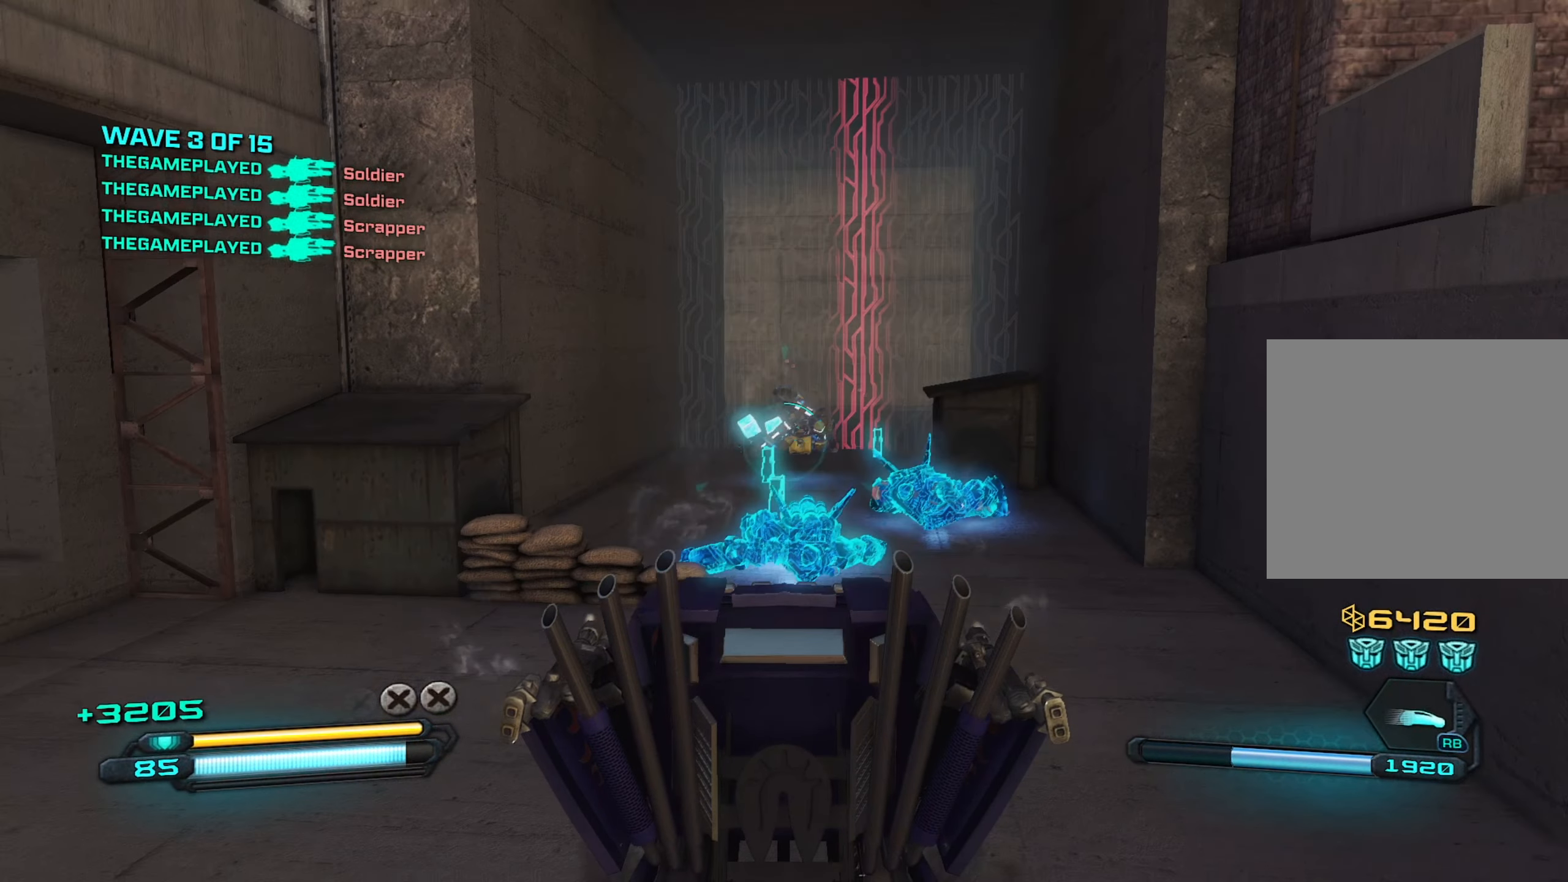
{"buttons": [], "left_stick": "up-right", "right_stick": "center", "events": [[50, "SQUARE", "up"], [116, "left_stick", "down-right"], [300, "left_stick", "up-right"]]}
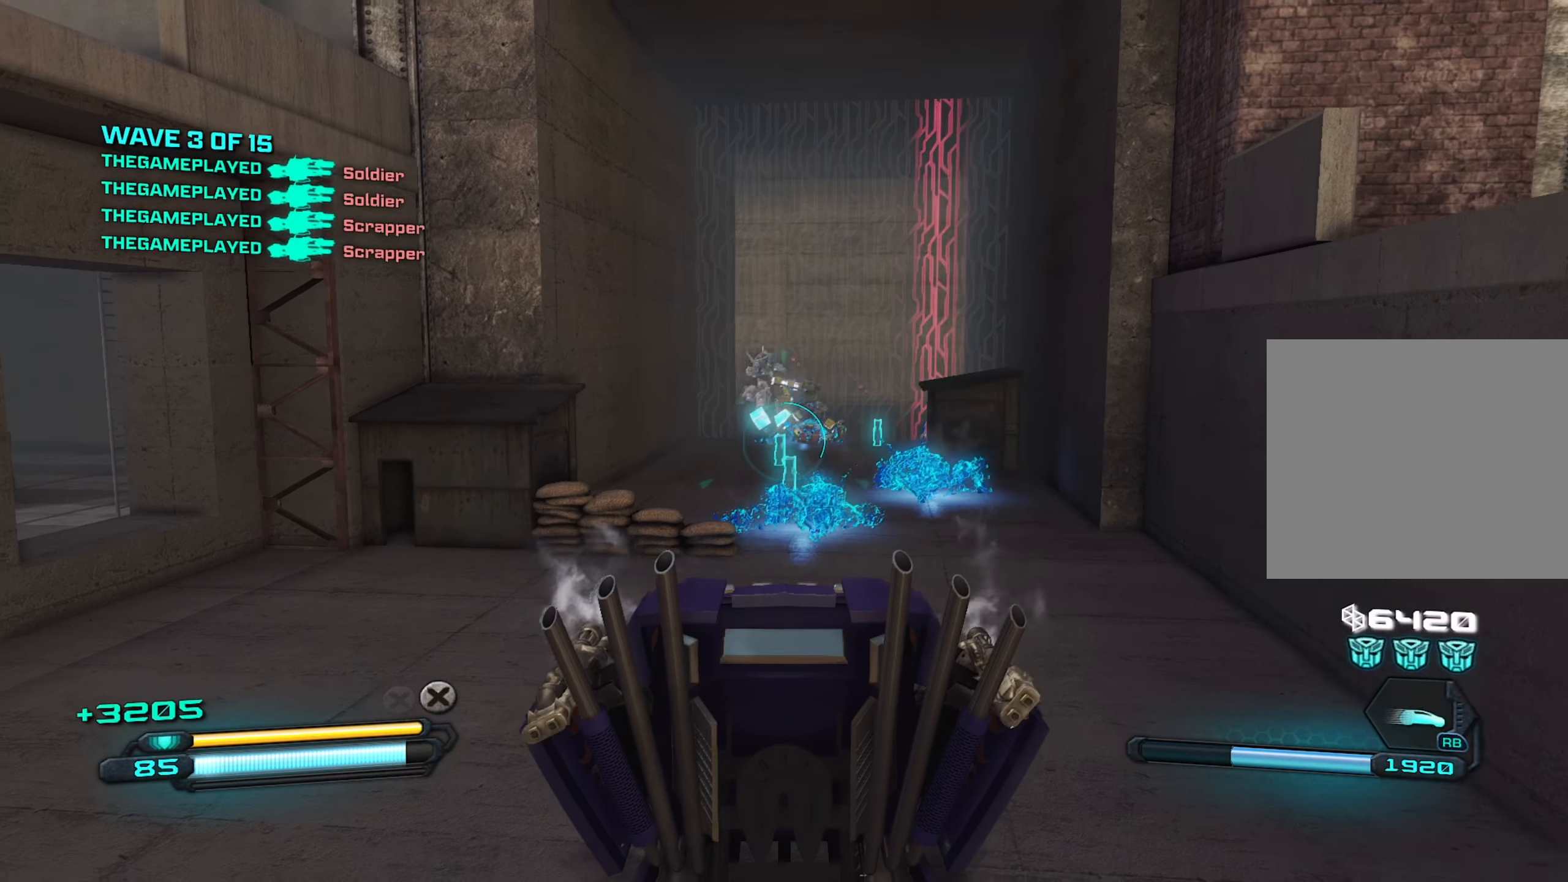
{"buttons": [], "left_stick": "down", "right_stick": "center", "events": [[16, "left_stick", "up-left"], [116, "left_stick", "down-left"], [300, "left_stick", "down-right"], [483, "left_stick", "down"]]}
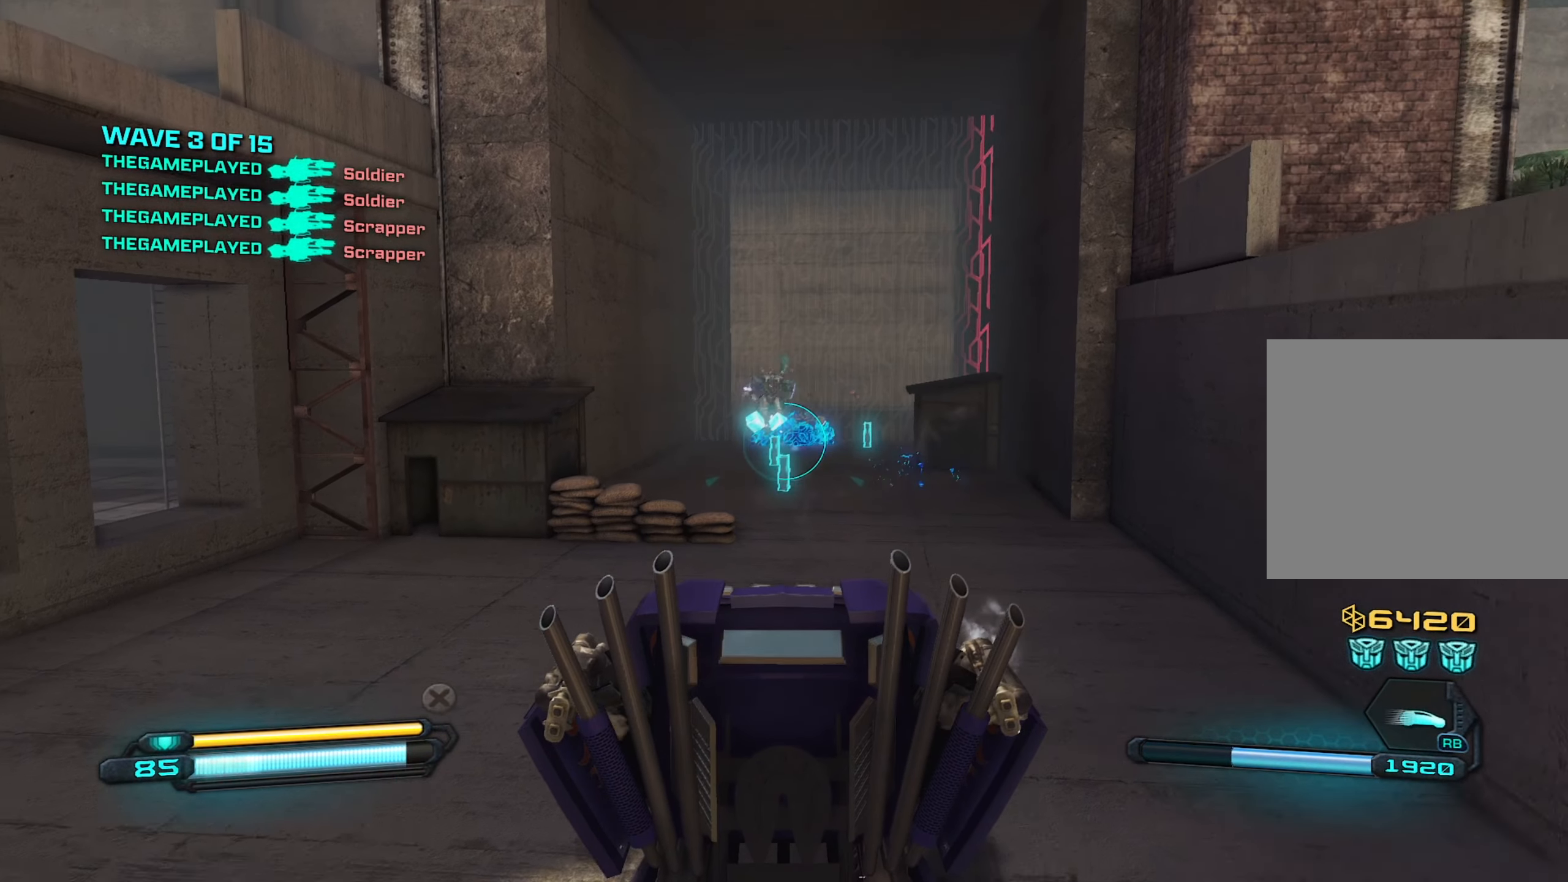
{"buttons": [], "left_stick": "up", "right_stick": "center", "events": [[16, "left_stick", "center"], [100, "left_stick", "up-left"], [250, "left_stick", "up"]]}
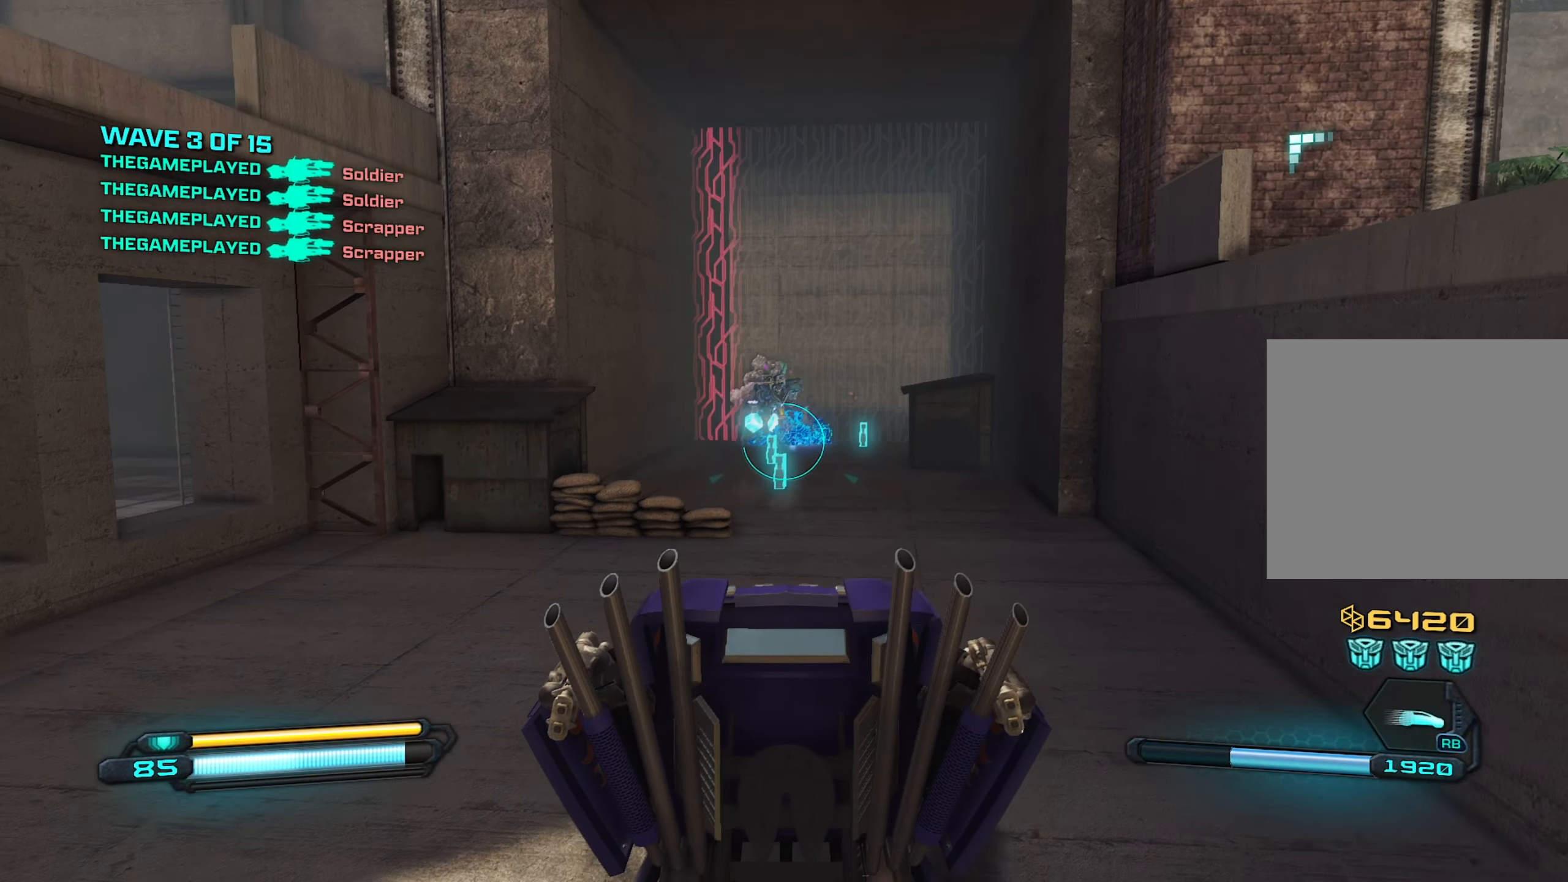
{"buttons": [], "left_stick": "up-right", "right_stick": "center", "events": [[100, "left_stick", "up-left"], [300, "left_stick", "up"], [400, "left_stick", "up-right"]]}
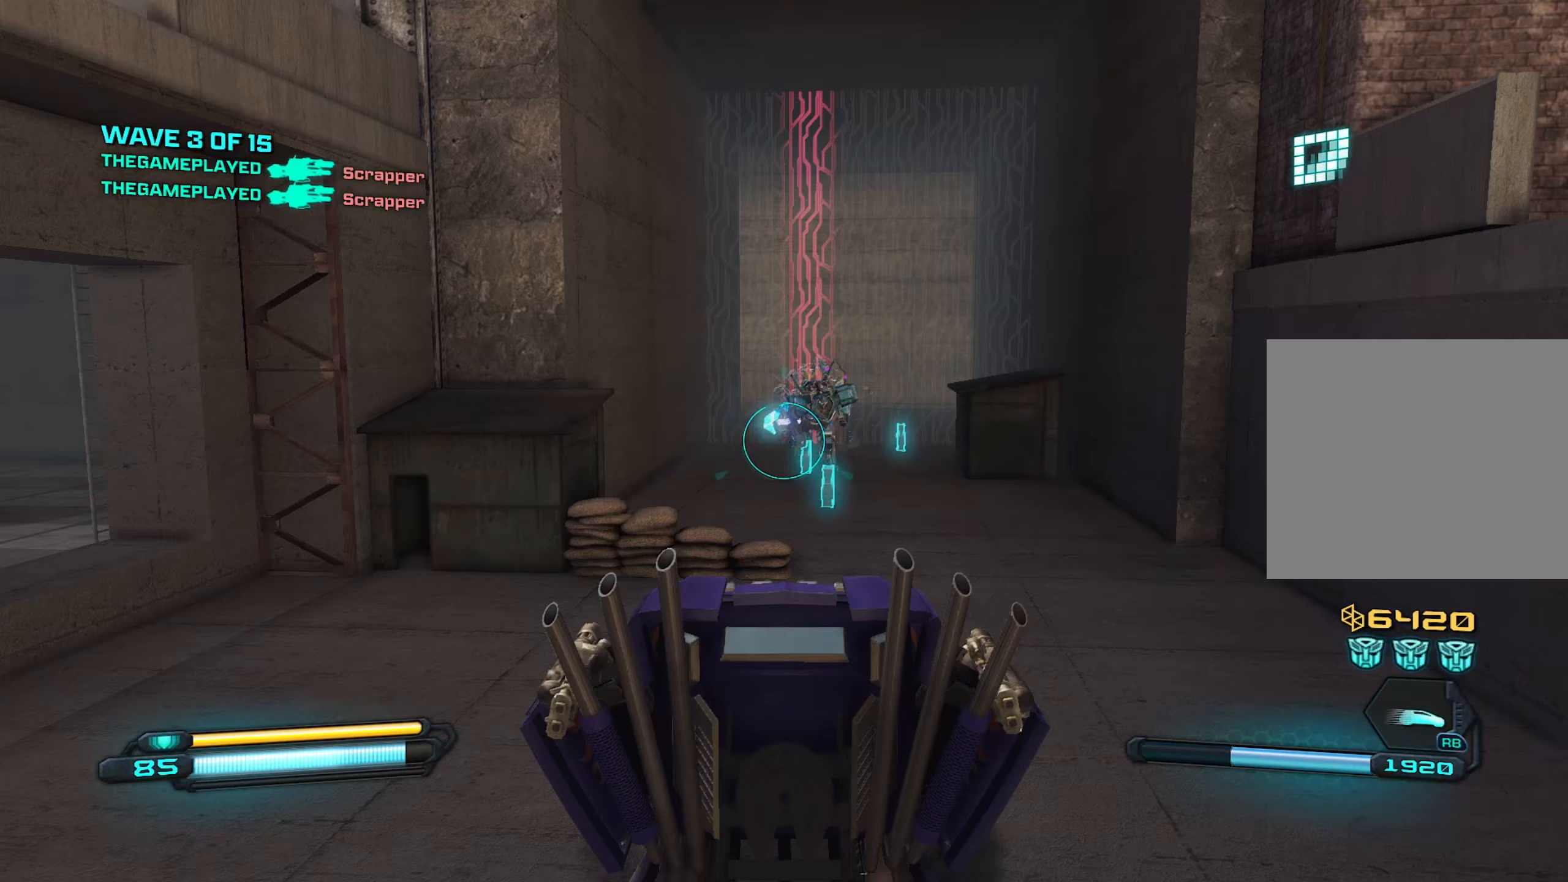
{"buttons": ["R2"], "left_stick": "down-right", "right_stick": "center", "events": [[17, "left_stick", "up"], [167, "right_stick", "right"], [183, "R2", "down"], [217, "right_stick", "up-right"], [383, "right_stick", "center"], [400, "left_stick", "down-right"]]}
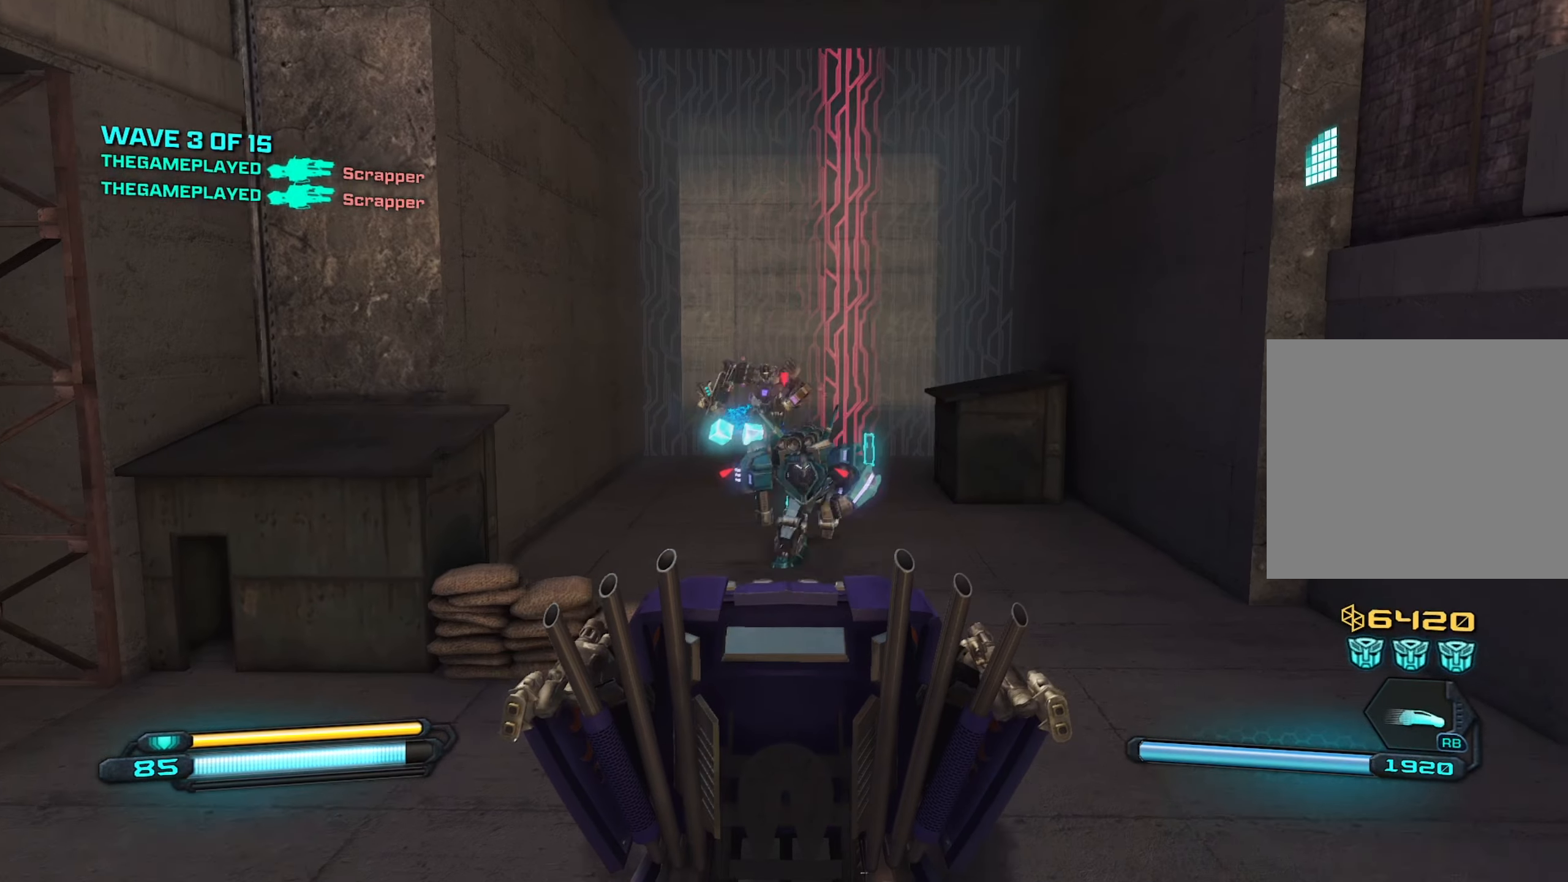
{"buttons": ["R2"], "left_stick": "down", "right_stick": "down-right", "events": [[317, "left_stick", "down"], [367, "right_stick", "down-right"]]}
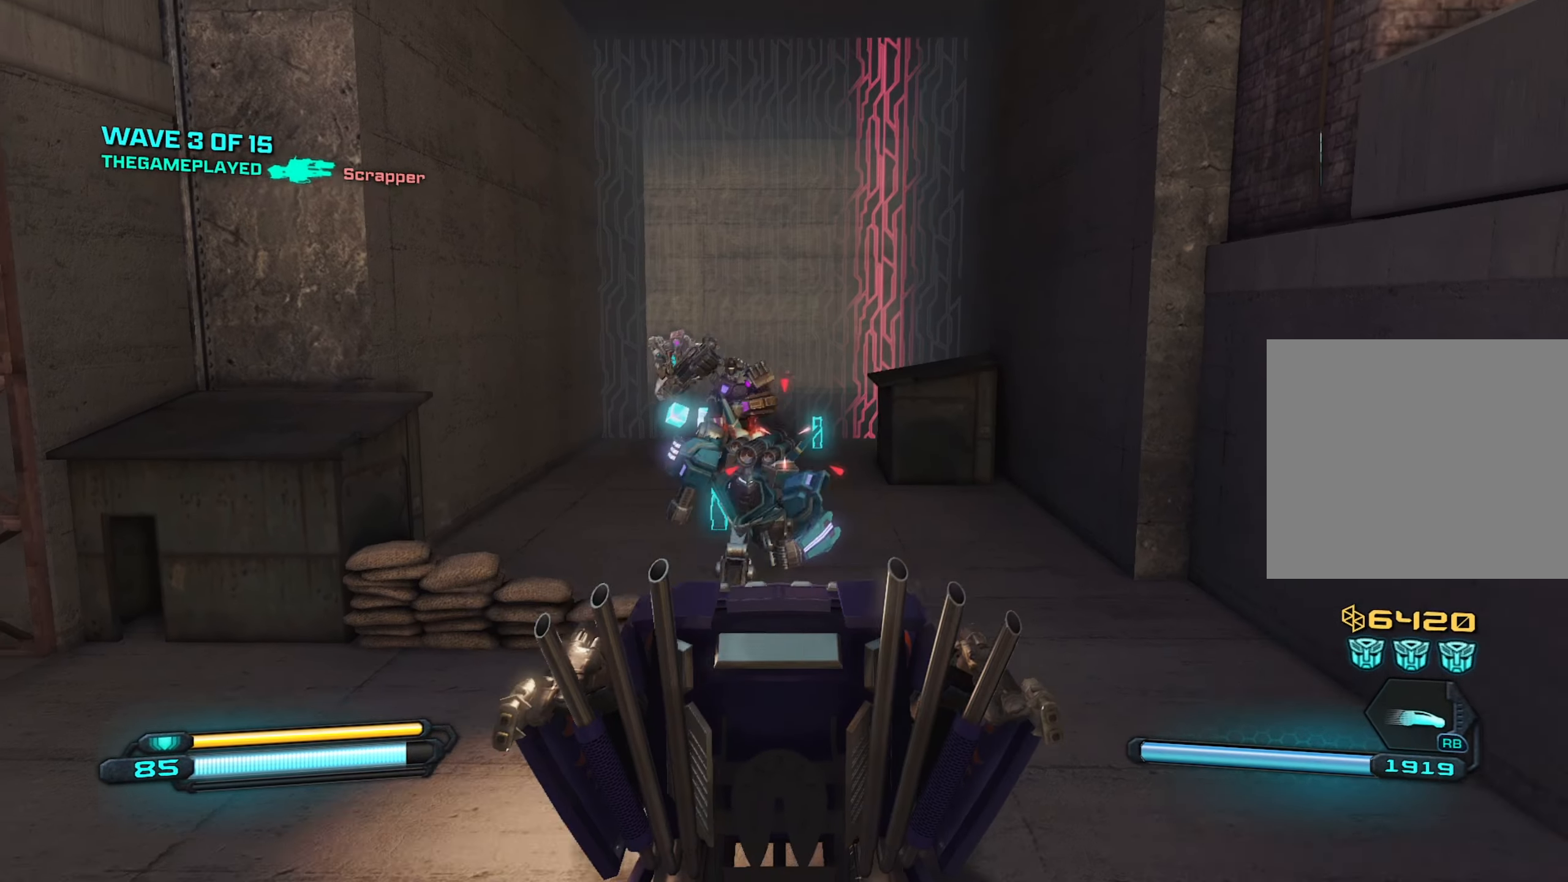
{"buttons": ["R2"], "left_stick": "down-right", "right_stick": "down-right", "events": [[17, "right_stick", "center"], [67, "right_stick", "up-left"], [167, "left_stick", "down-left"], [200, "right_stick", "center"], [350, "left_stick", "down-right"], [500, "right_stick", "down-right"]]}
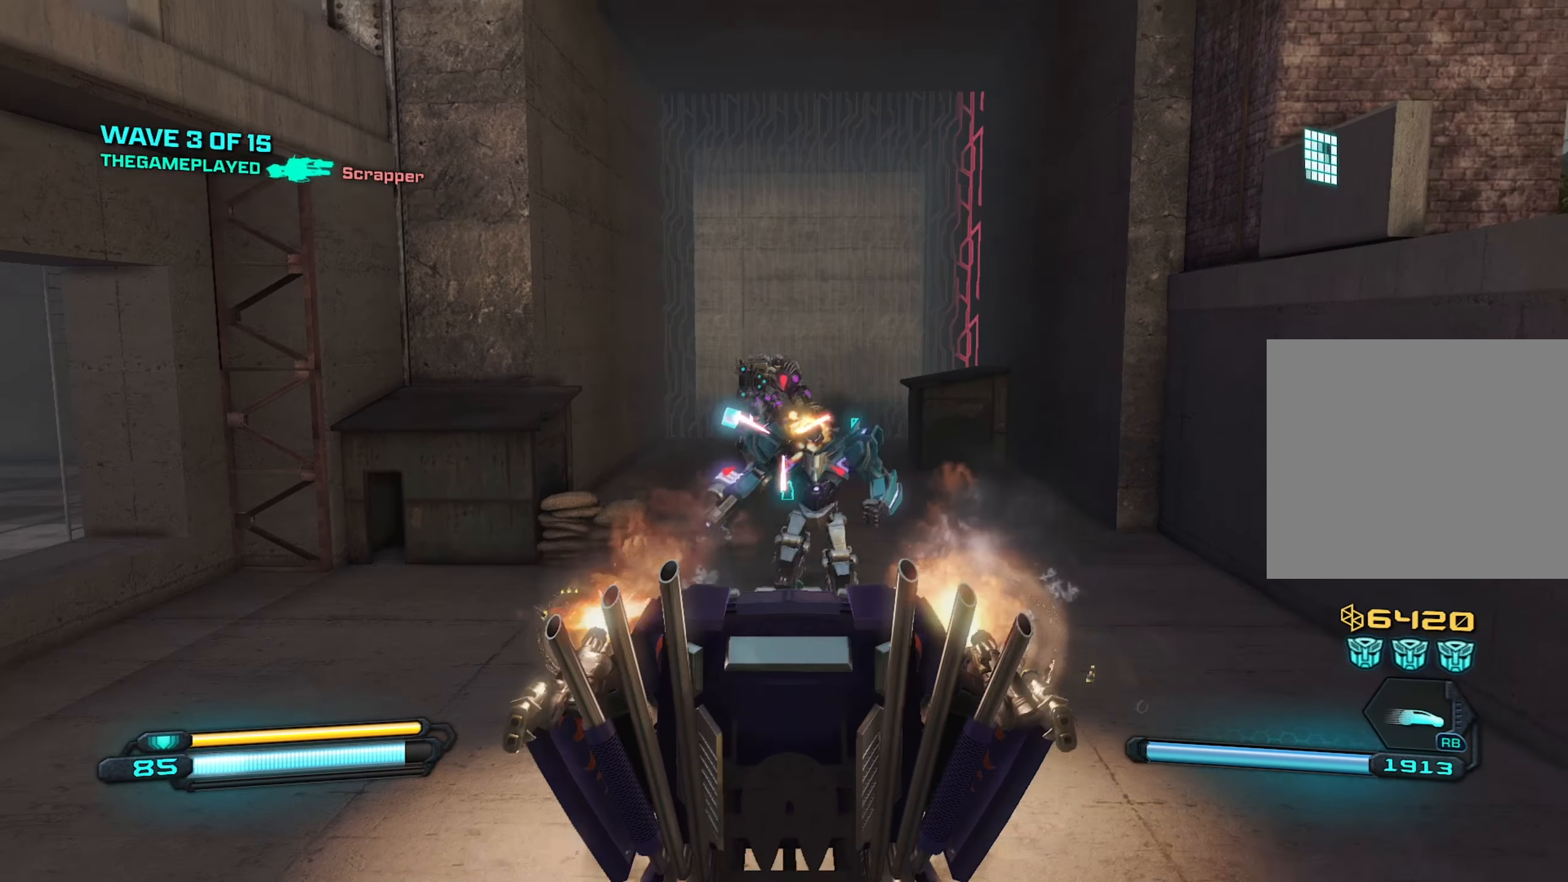
{"buttons": ["R2"], "left_stick": "center", "right_stick": "up-right", "events": [[33, "left_stick", "up-right"], [117, "right_stick", "center"], [133, "left_stick", "center"], [350, "right_stick", "up-right"]]}
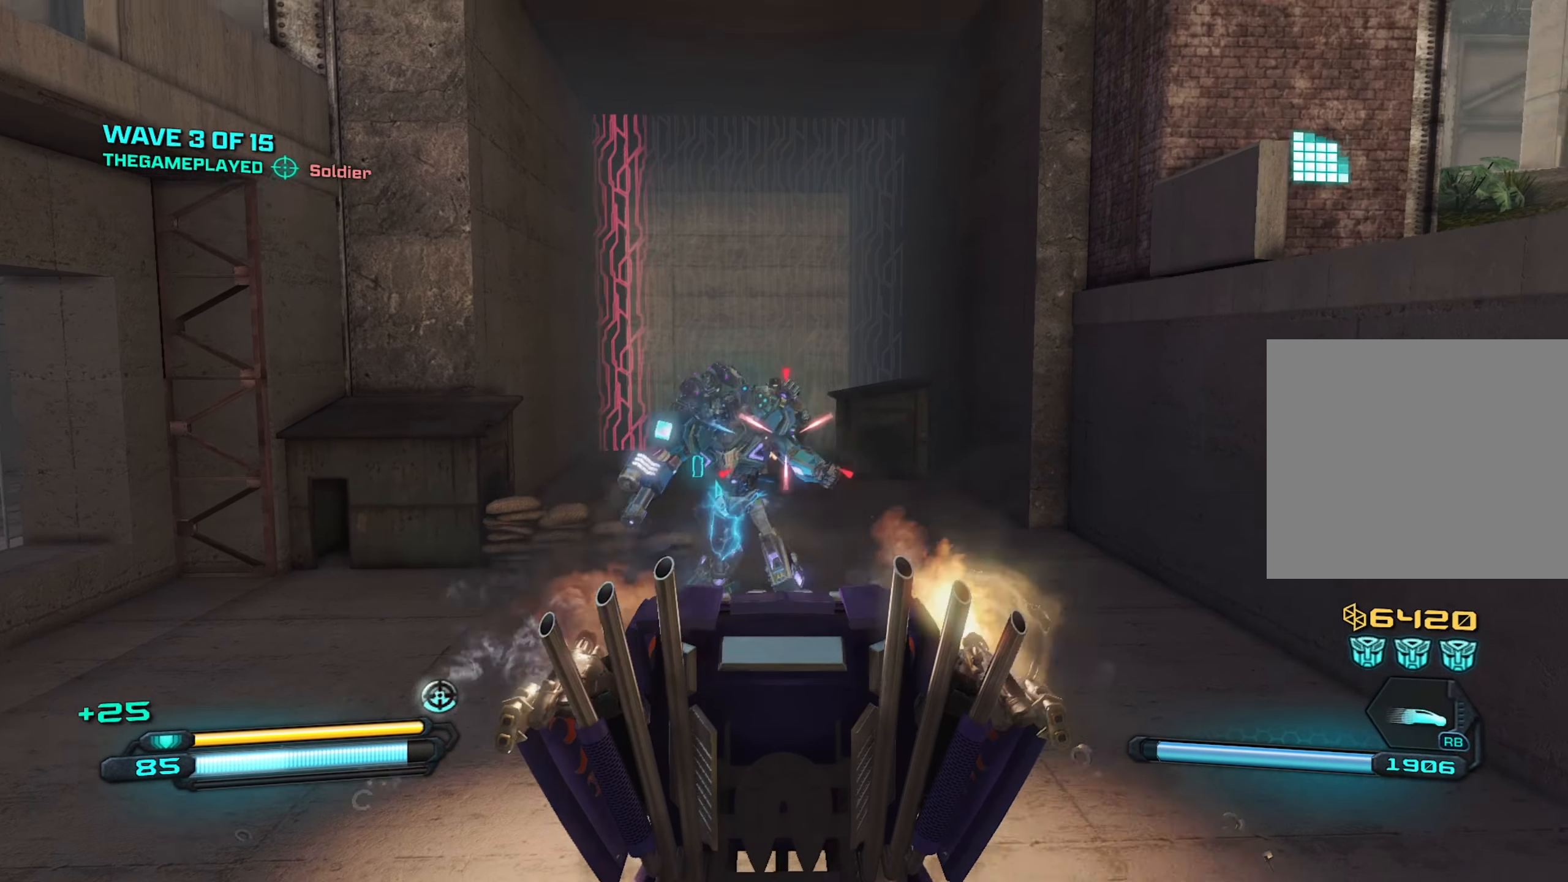
{"buttons": ["R2"], "left_stick": "center", "right_stick": "center", "events": [[17, "right_stick", "center"], [183, "right_stick", "up"], [300, "right_stick", "left"], [317, "left_stick", "down-left"], [350, "right_stick", "center"], [467, "left_stick", "center"]]}
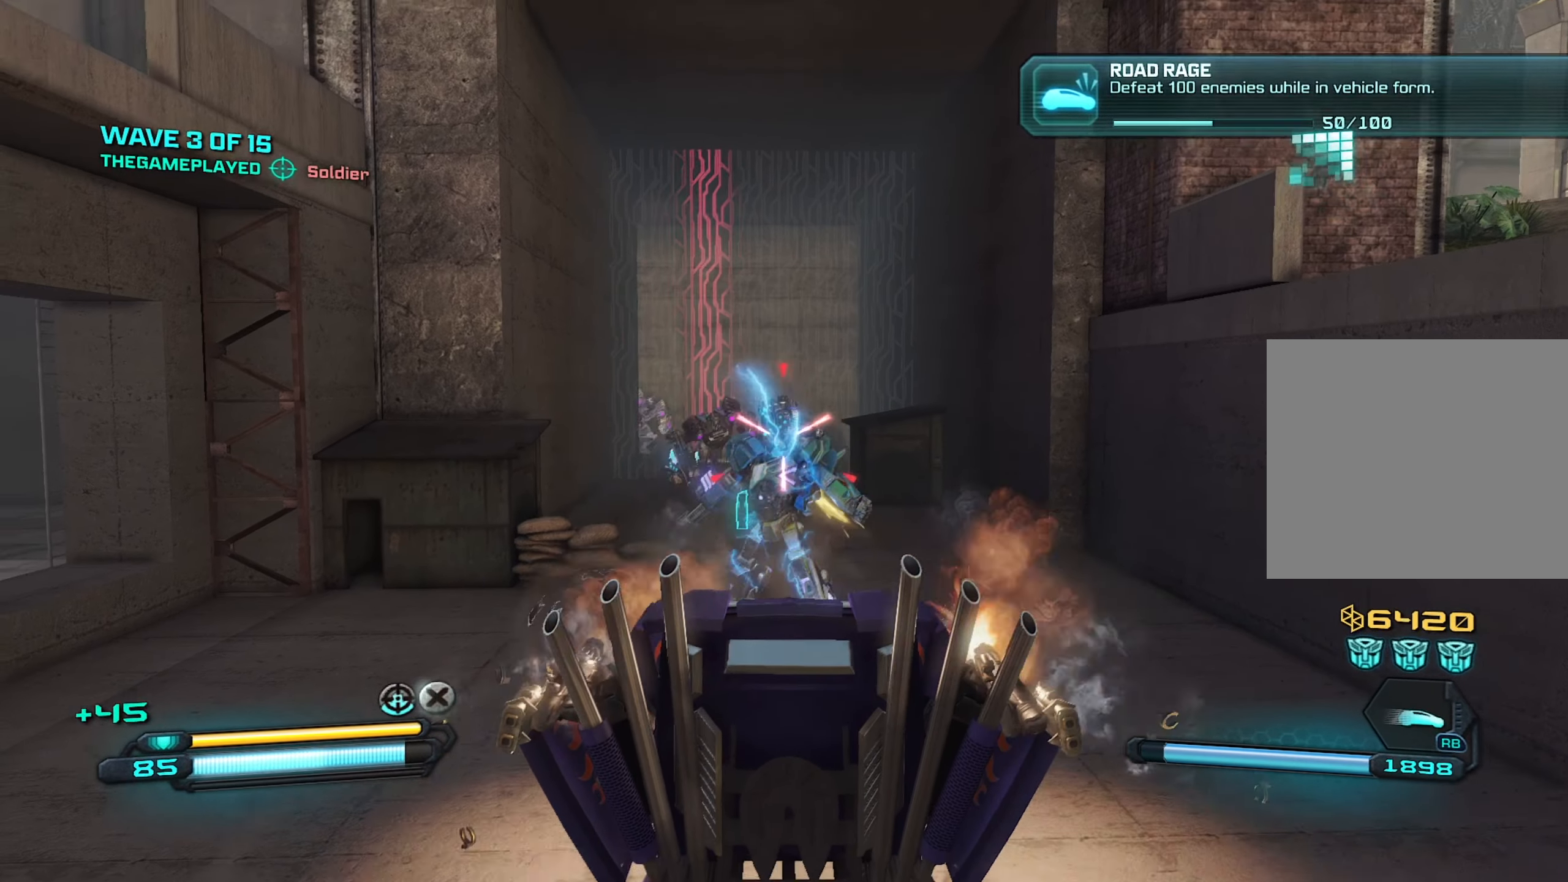
{"buttons": ["R2"], "left_stick": "left", "right_stick": "center", "events": [[133, "left_stick", "left"], [267, "left_stick", "center"], [317, "left_stick", "right"], [417, "left_stick", "center"], [467, "left_stick", "left"]]}
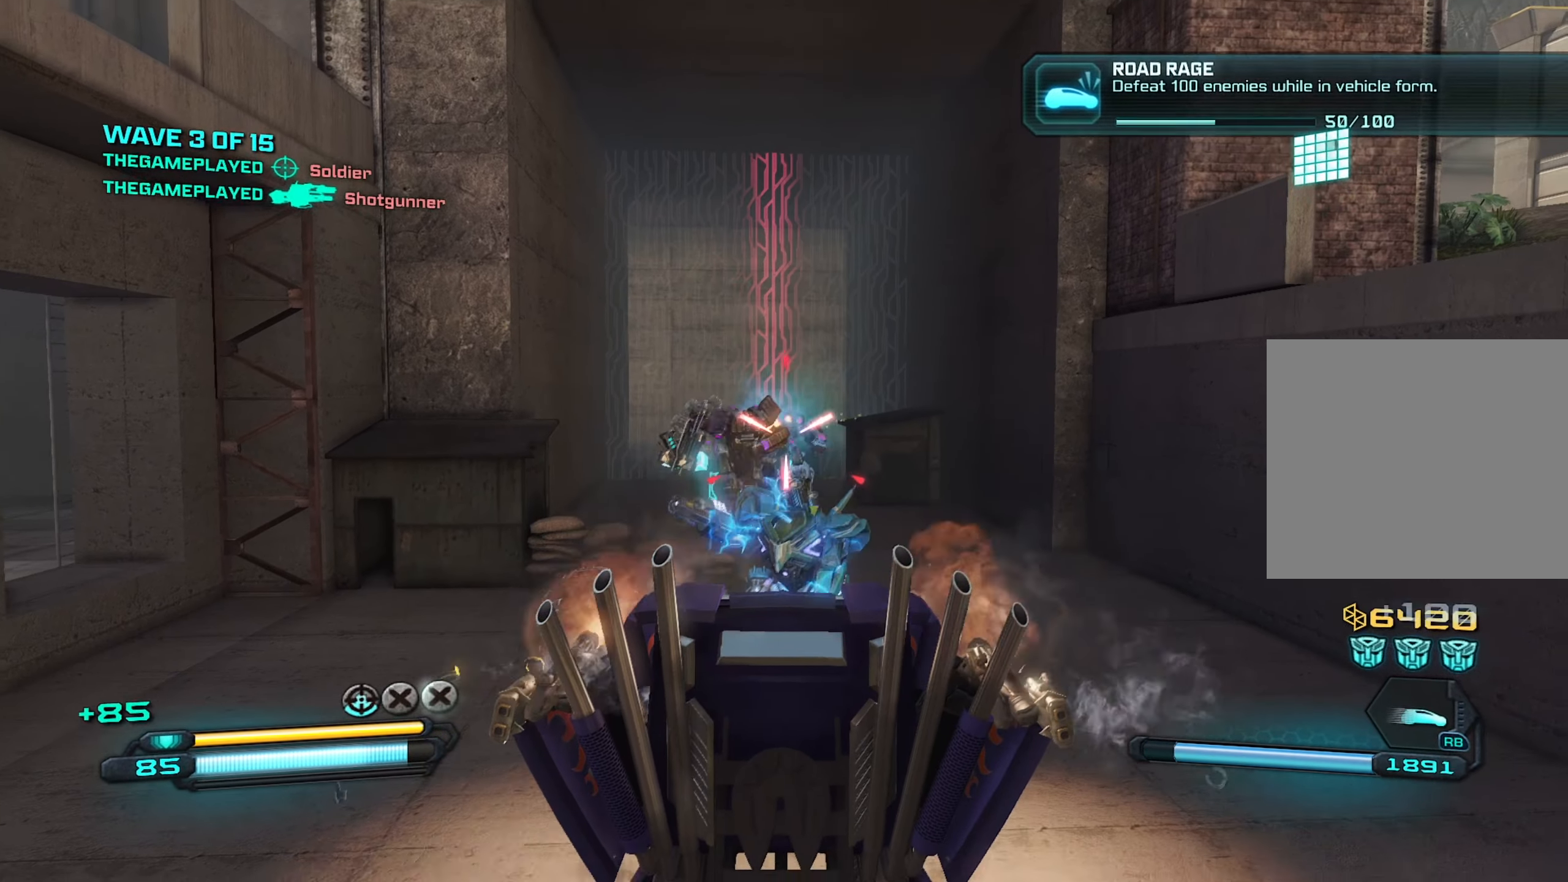
{"buttons": ["R2"], "left_stick": "right", "right_stick": "center", "events": [[150, "left_stick", "right"], [250, "left_stick", "center"], [300, "left_stick", "left"], [417, "left_stick", "center"], [467, "left_stick", "right"]]}
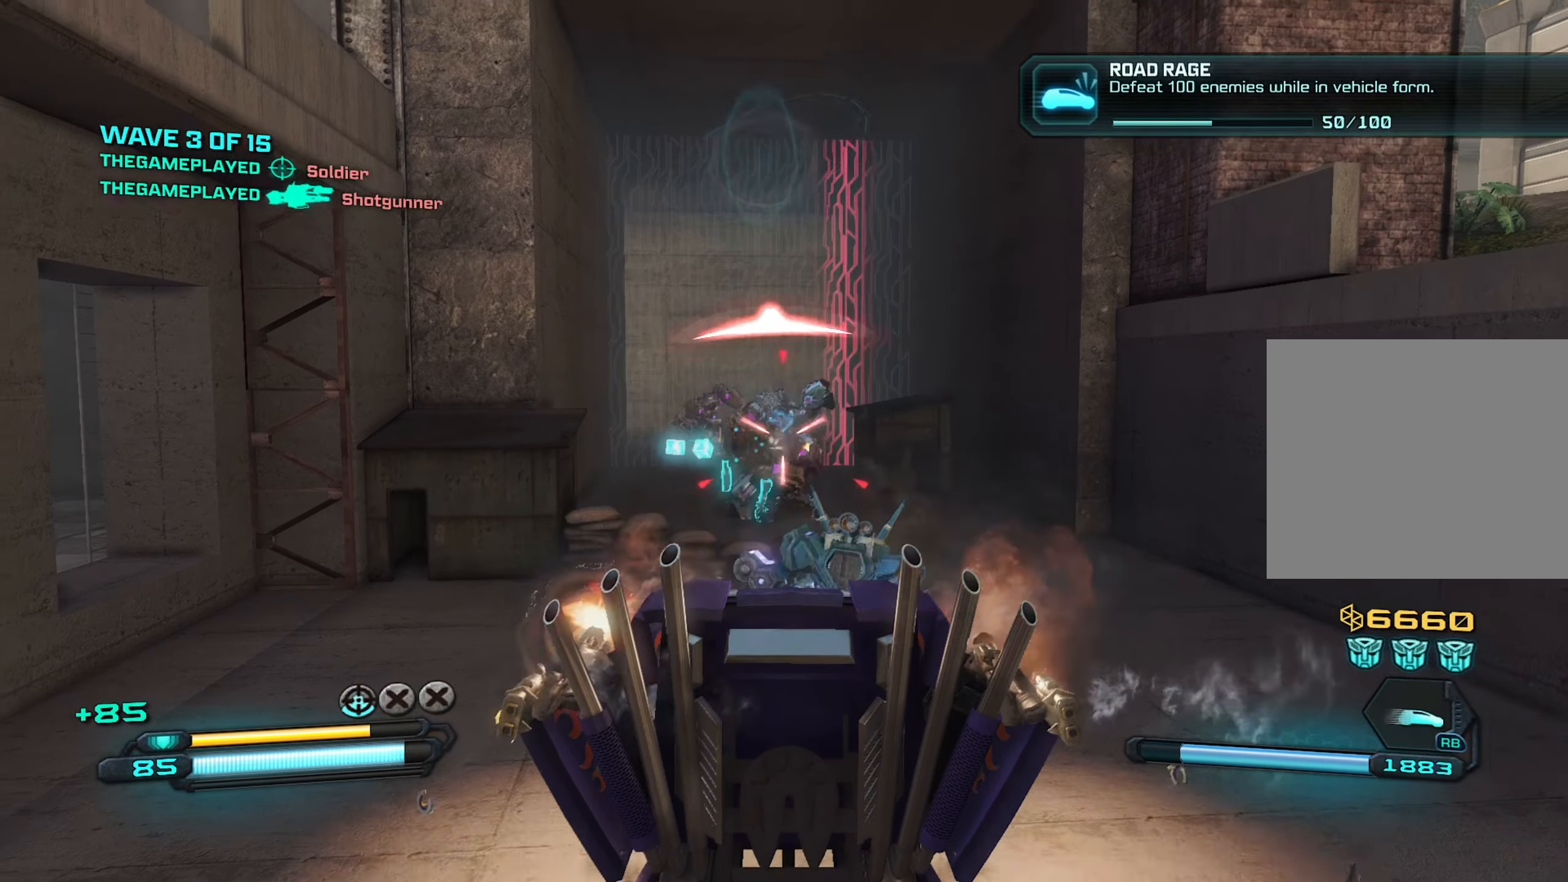
{"buttons": ["R2"], "left_stick": "center", "right_stick": "left", "events": [[50, "left_stick", "center"], [217, "left_stick", "right"], [217, "right_stick", "left"], [350, "right_stick", "center"], [467, "right_stick", "left"], [483, "left_stick", "center"]]}